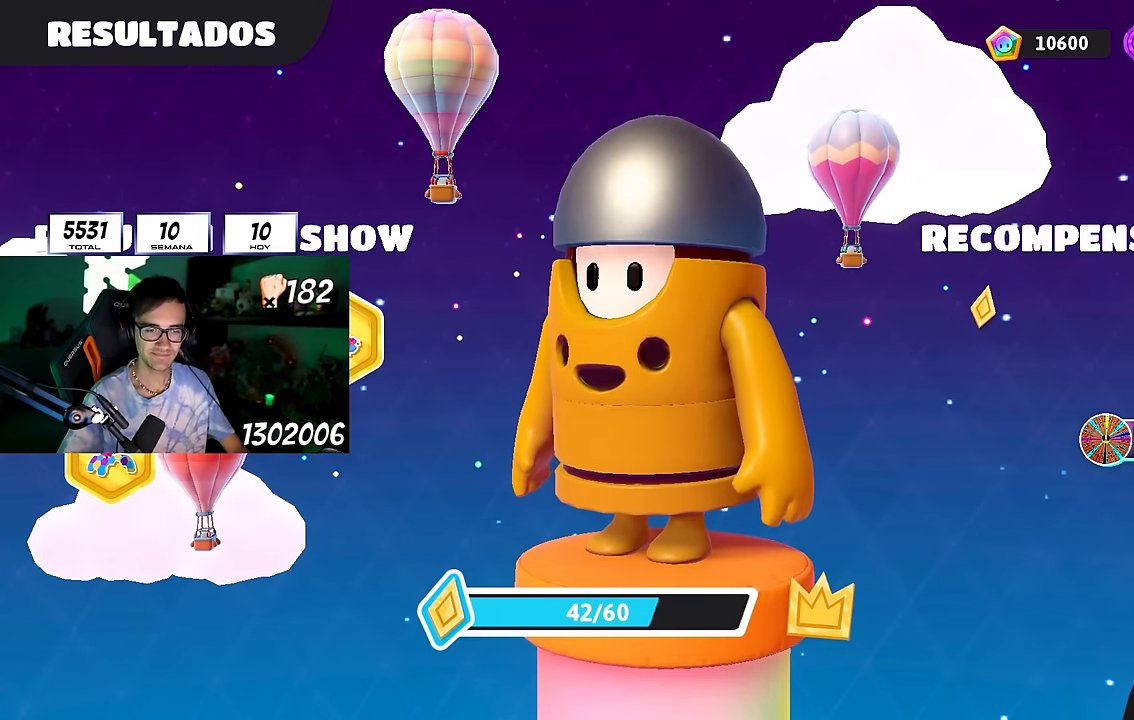
Gameplay with a controller (PlayStation layout); each line is a JSON object with the inputs held at the frame after it. "events" lists button and stick changes between this image and that frame as [ms after this image, input, new state], when the widget could be followed in between. Not read: R1.
{"buttons": ["CROSS"], "left_stick": "center", "right_stick": "center", "events": [[33, "CROSS", "up"], [100, "CIRCLE", "down"], [200, "CIRCLE", "up"], [266, "CROSS", "down"], [416, "CROSS", "up"], [483, "CROSS", "down"]]}
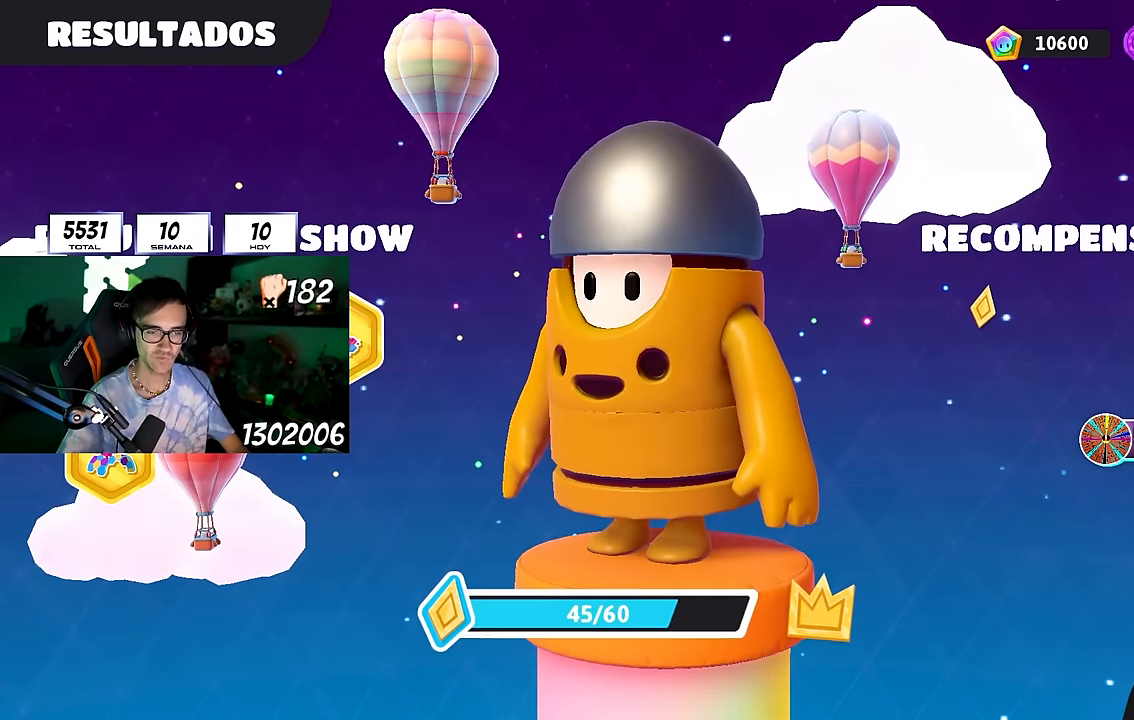
{"buttons": [], "left_stick": "center", "right_stick": "center", "events": [[83, "CROSS", "up"], [133, "CROSS", "down"], [233, "CROSS", "up"], [283, "CROSS", "down"], [400, "CROSS", "up"]]}
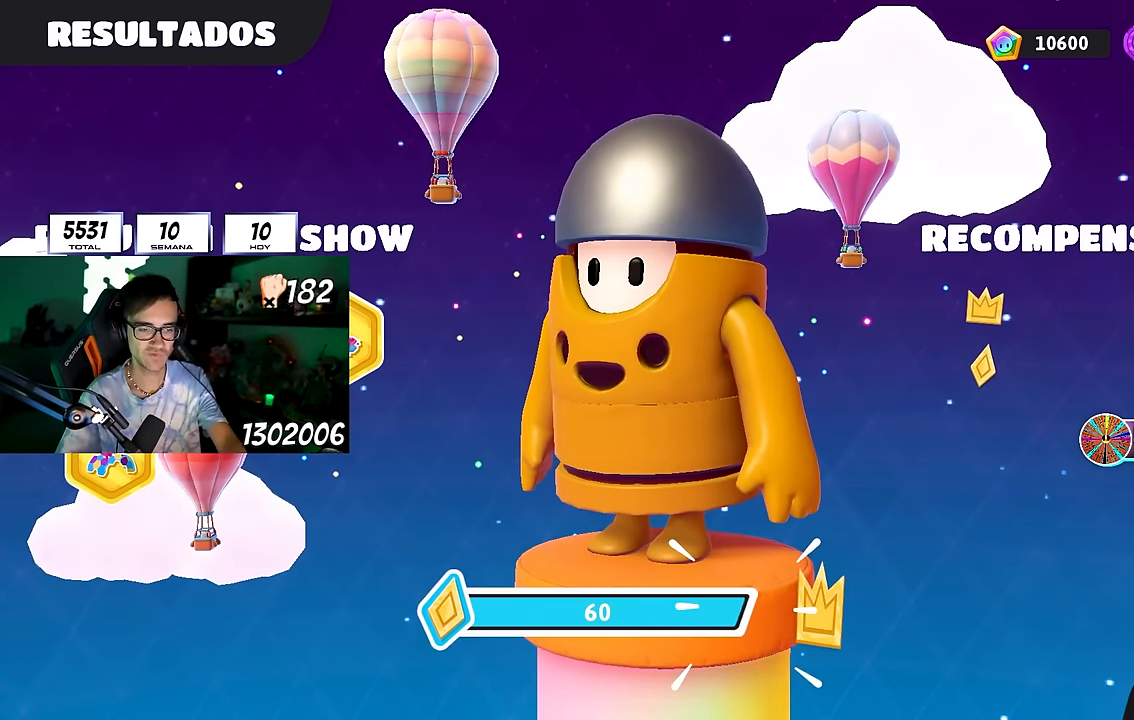
{"buttons": [], "left_stick": "center", "right_stick": "center", "events": []}
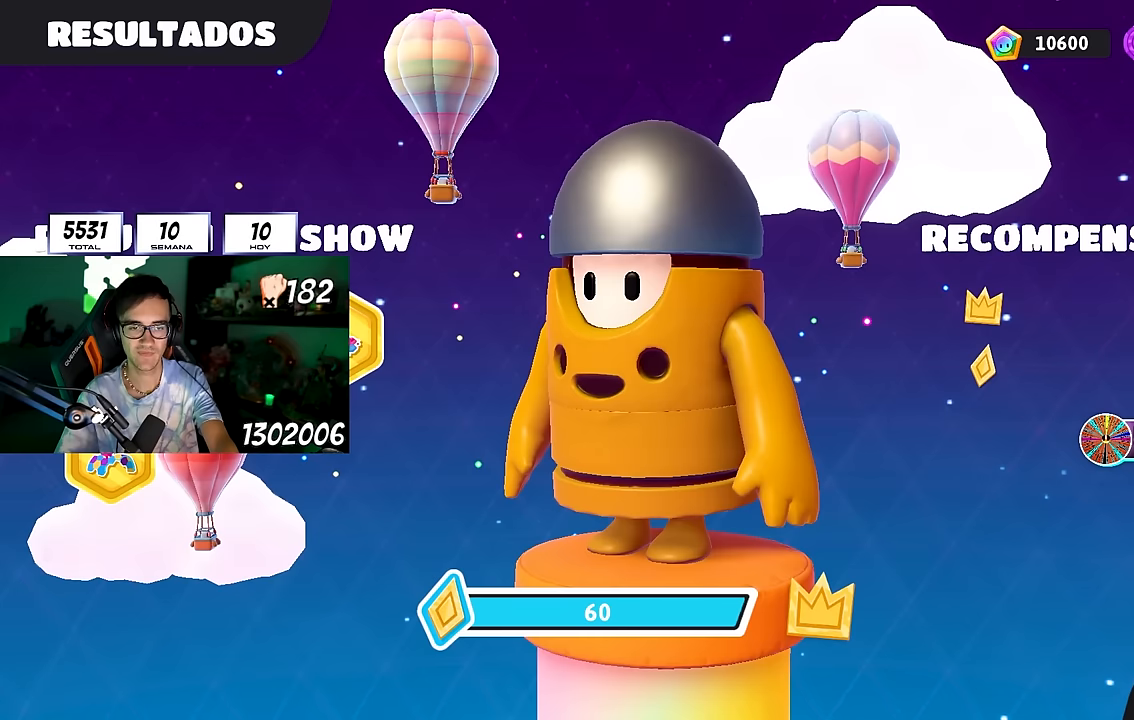
{"buttons": [], "left_stick": "center", "right_stick": "center", "events": []}
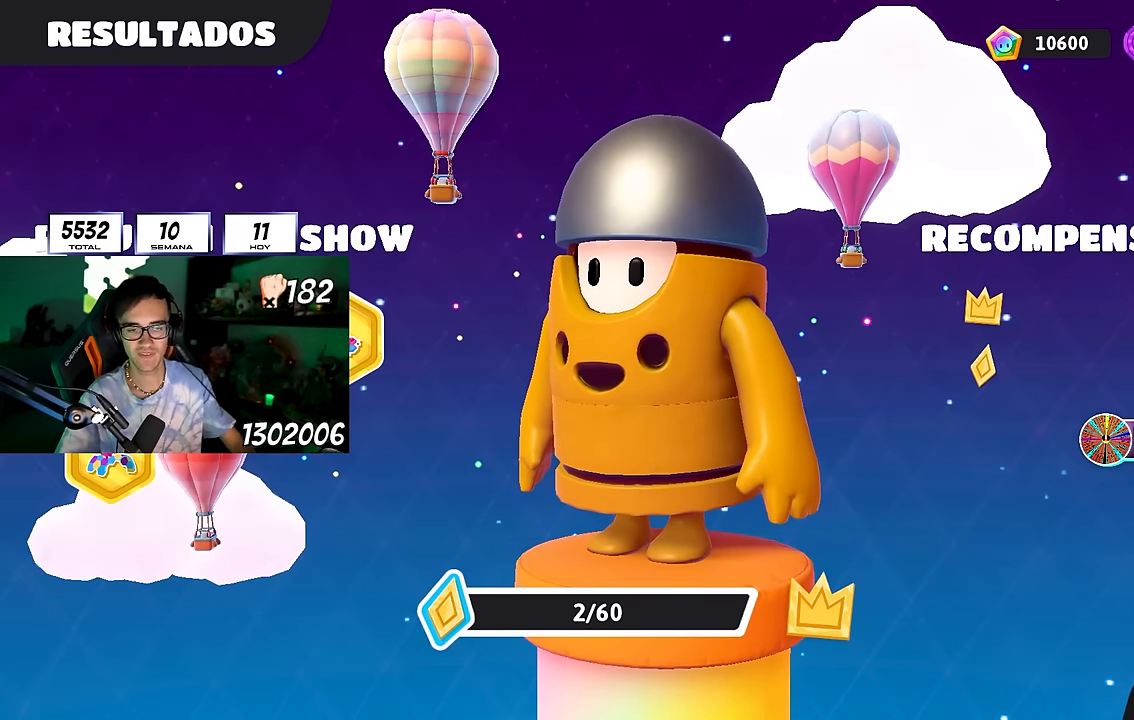
{"buttons": ["CIRCLE"], "left_stick": "center", "right_stick": "center", "events": [[183, "CROSS", "down"], [267, "CROSS", "up"], [317, "CROSS", "down"], [450, "CROSS", "up"], [467, "CIRCLE", "down"]]}
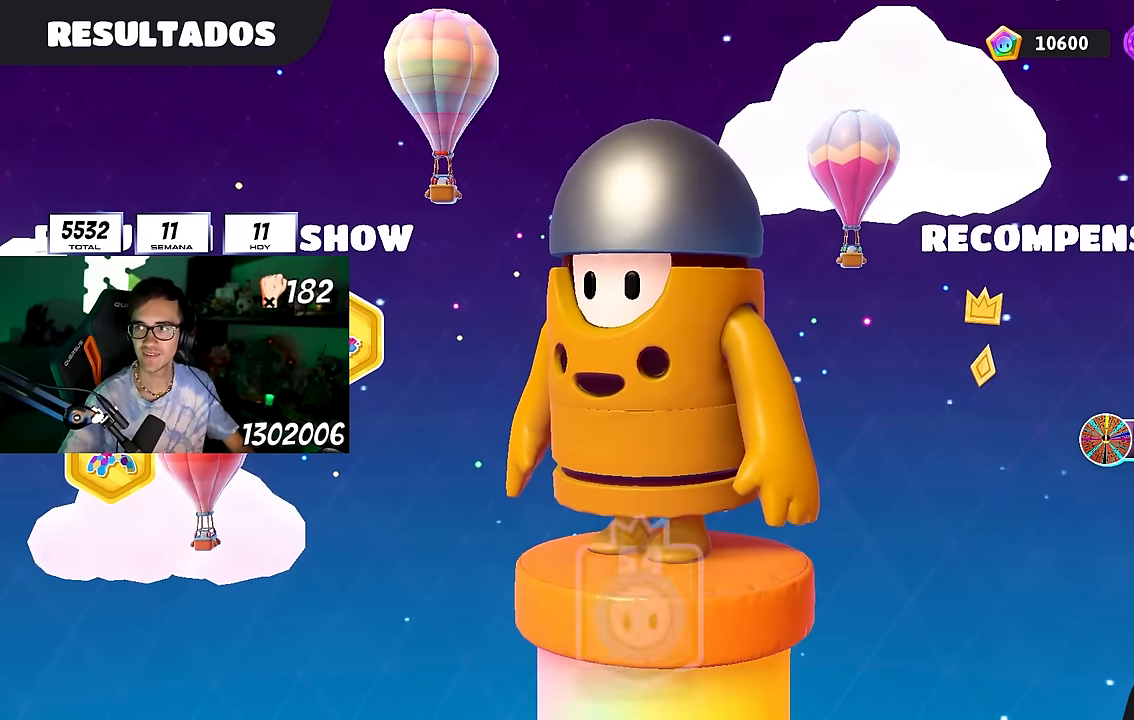
{"buttons": ["CROSS"], "left_stick": "center", "right_stick": "center", "events": [[117, "CIRCLE", "up"], [167, "CROSS", "down"], [300, "CIRCLE", "down"], [300, "CROSS", "up"], [450, "CIRCLE", "up"], [483, "CROSS", "down"]]}
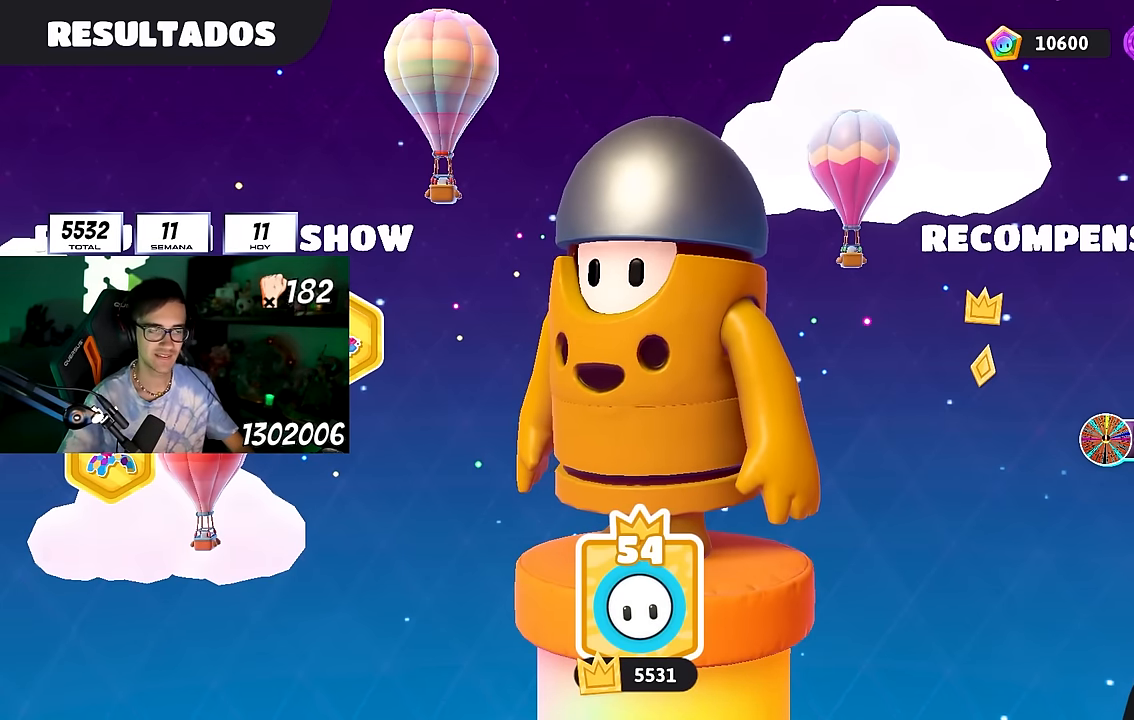
{"buttons": ["CIRCLE"], "left_stick": "center", "right_stick": "center", "events": [[83, "CIRCLE", "down"], [83, "CROSS", "up"], [217, "CIRCLE", "up"], [283, "CROSS", "down"], [383, "CROSS", "up"], [400, "CROSS", "down"], [417, "CROSS", "up"], [450, "CIRCLE", "down"]]}
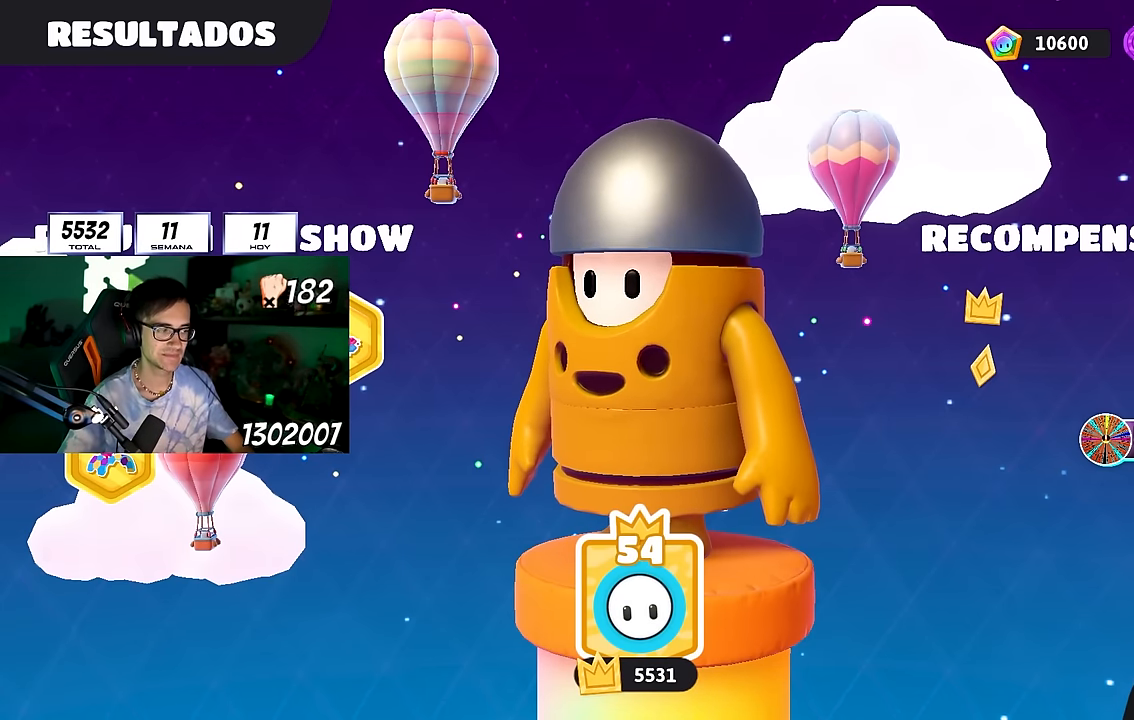
{"buttons": ["CROSS"], "left_stick": "center", "right_stick": "center", "events": [[67, "CIRCLE", "up"], [100, "CROSS", "down"], [267, "CIRCLE", "down"], [267, "CROSS", "up"], [383, "CIRCLE", "up"], [433, "CROSS", "down"]]}
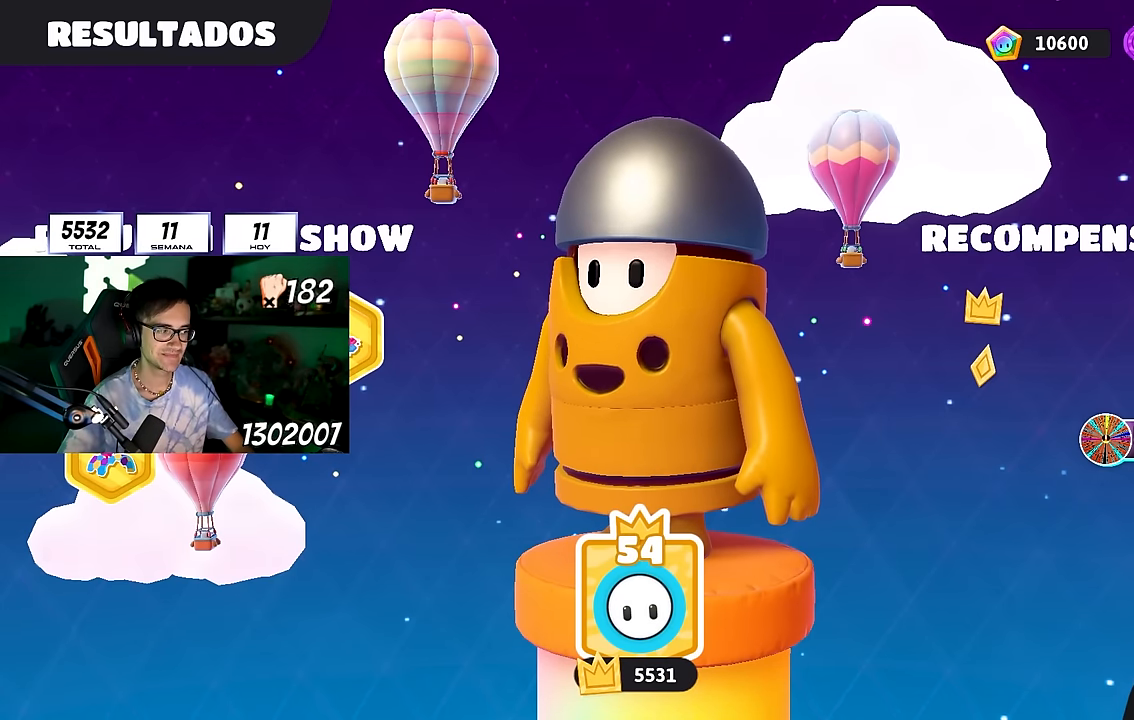
{"buttons": ["CROSS"], "left_stick": "center", "right_stick": "center", "events": [[67, "CROSS", "up"], [117, "CROSS", "down"], [200, "CROSS", "up"], [250, "CROSS", "down"], [317, "CROSS", "up"], [350, "CROSS", "down"], [467, "CROSS", "up"], [500, "CROSS", "down"]]}
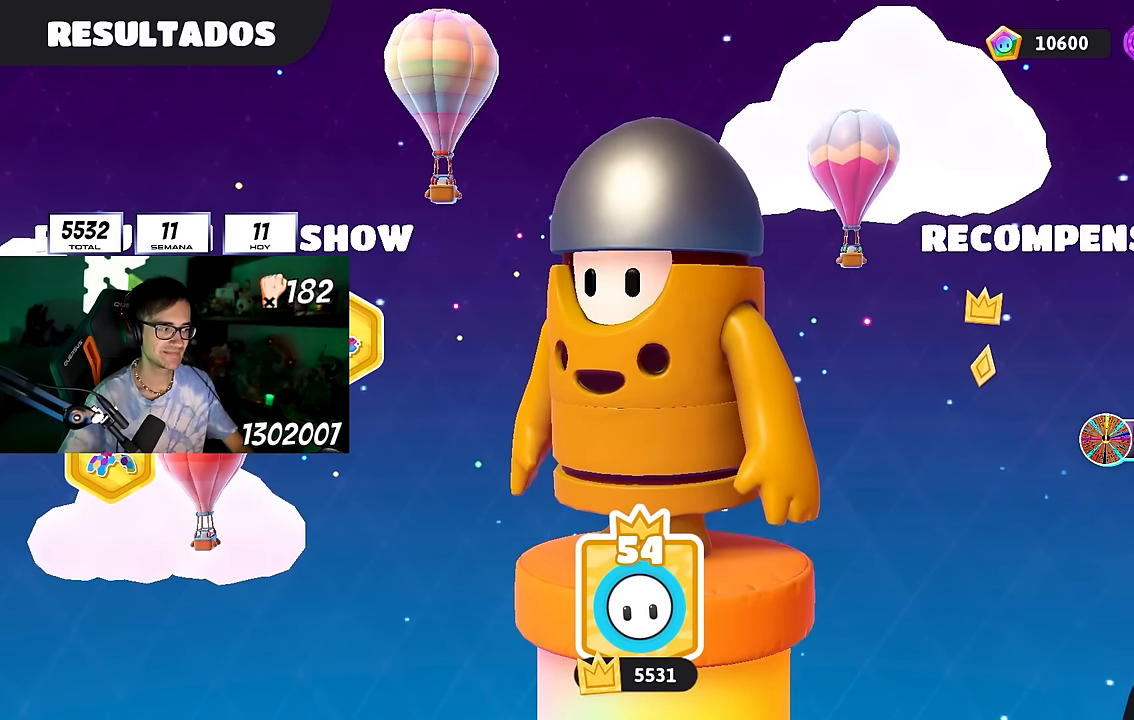
{"buttons": ["CROSS"], "left_stick": "center", "right_stick": "center", "events": [[133, "CROSS", "up"], [150, "CROSS", "down"], [283, "CROSS", "up"], [333, "CROSS", "down"], [450, "CROSS", "up"], [500, "CROSS", "down"]]}
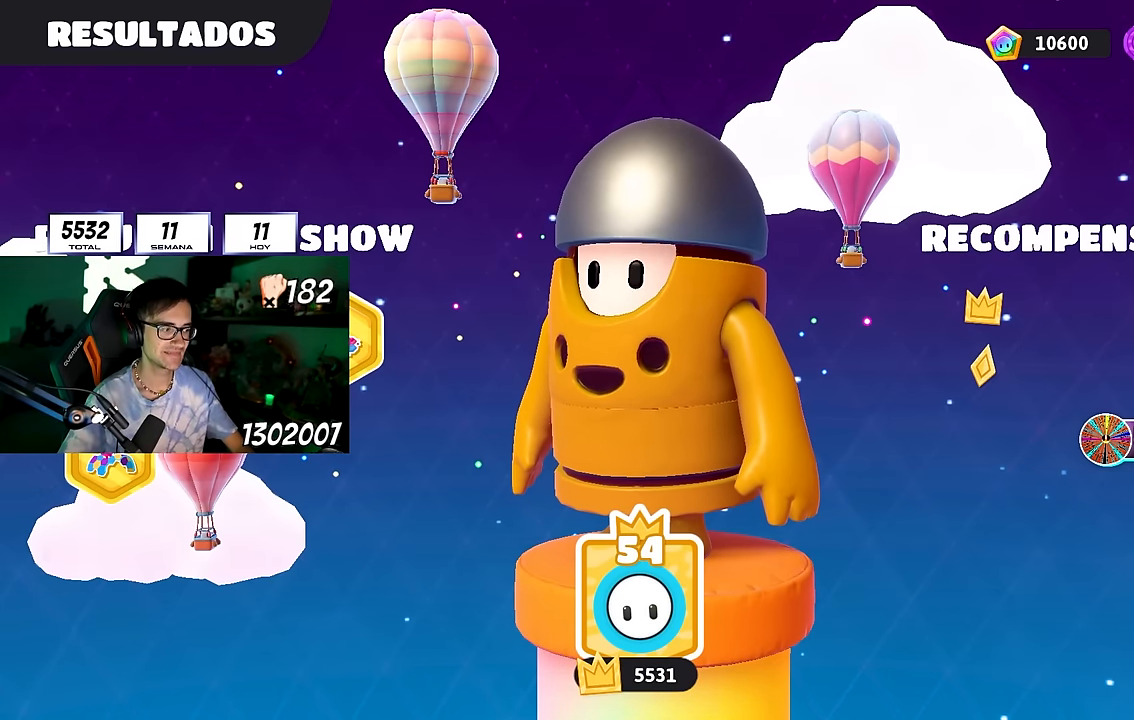
{"buttons": [], "left_stick": "center", "right_stick": "center", "events": [[117, "CROSS", "up"], [167, "CROSS", "down"], [267, "CROSS", "up"], [300, "CROSS", "down"], [450, "CROSS", "up"]]}
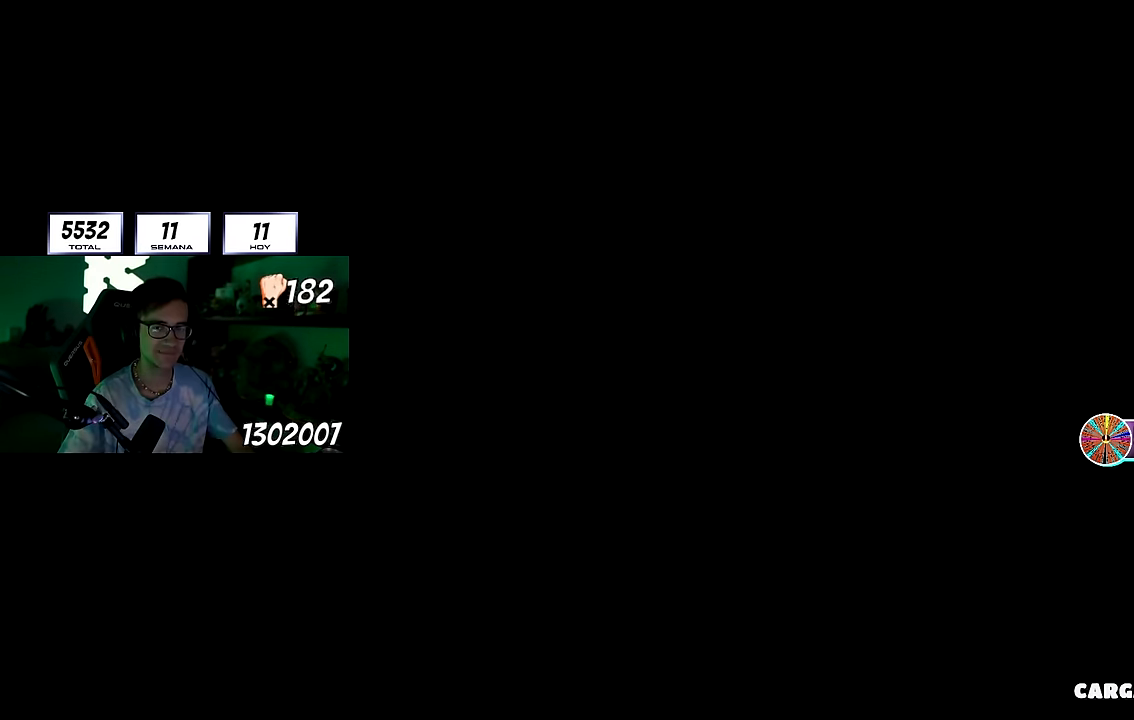
{"buttons": ["CROSS"], "left_stick": "center", "right_stick": "center", "events": [[333, "CROSS", "down"], [467, "CROSS", "up"], [500, "CROSS", "down"]]}
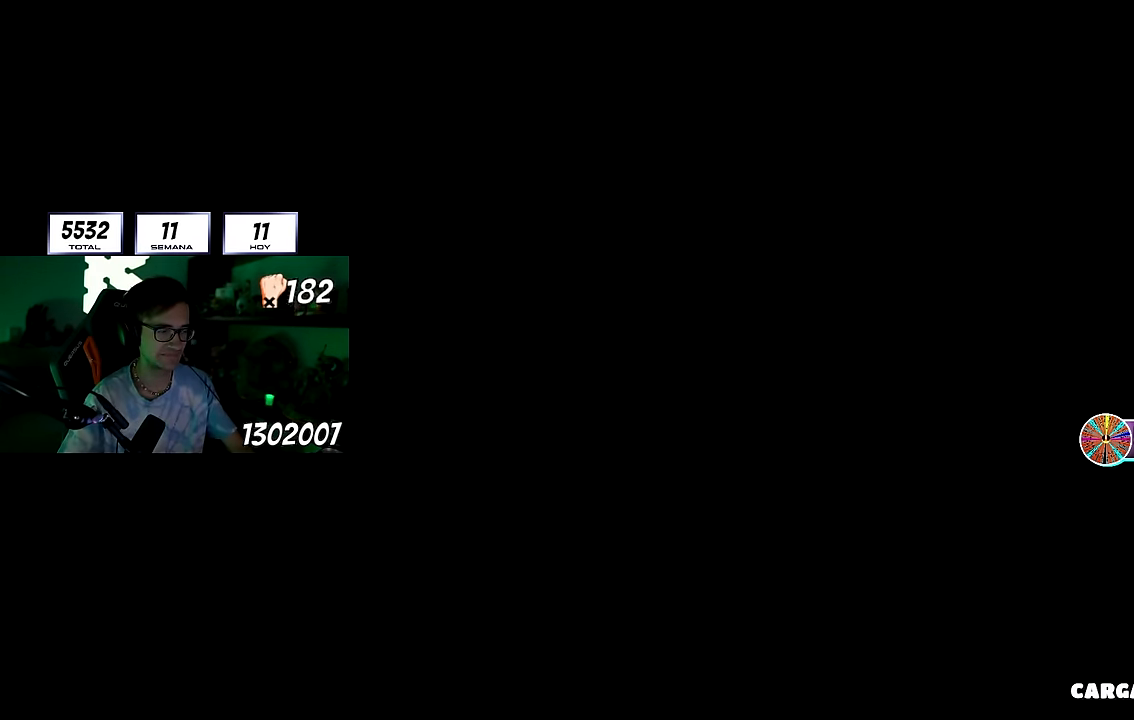
{"buttons": [], "left_stick": "center", "right_stick": "center", "events": [[133, "CROSS", "up"]]}
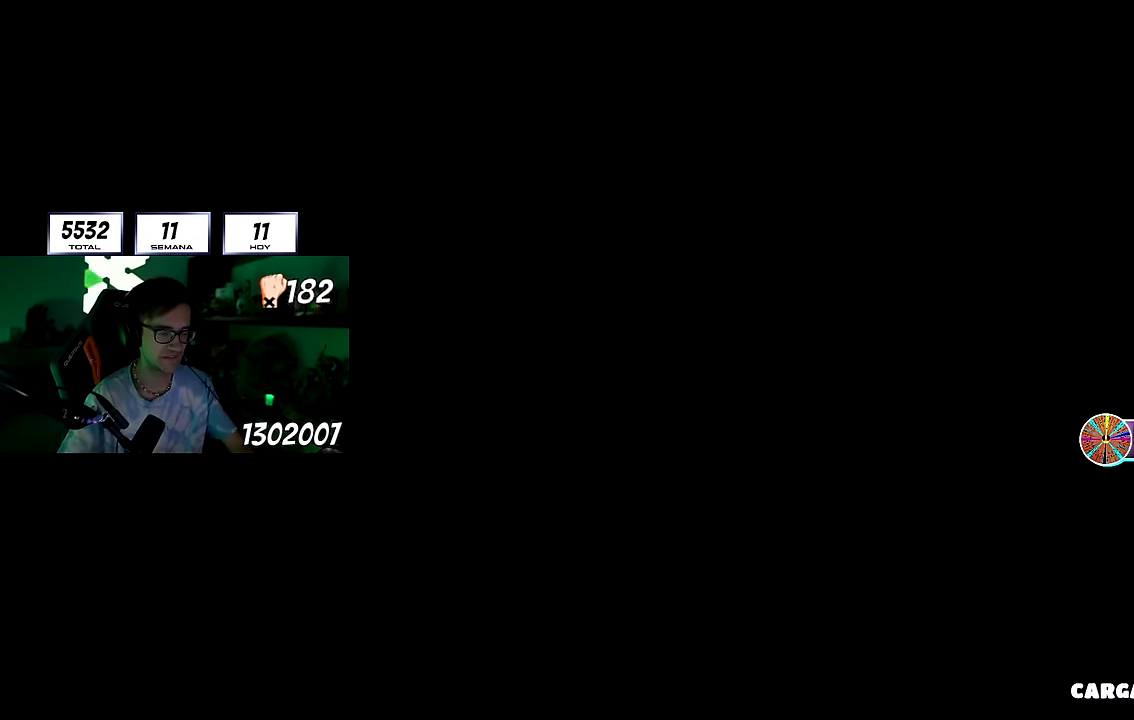
{"buttons": [], "left_stick": "center", "right_stick": "center", "events": []}
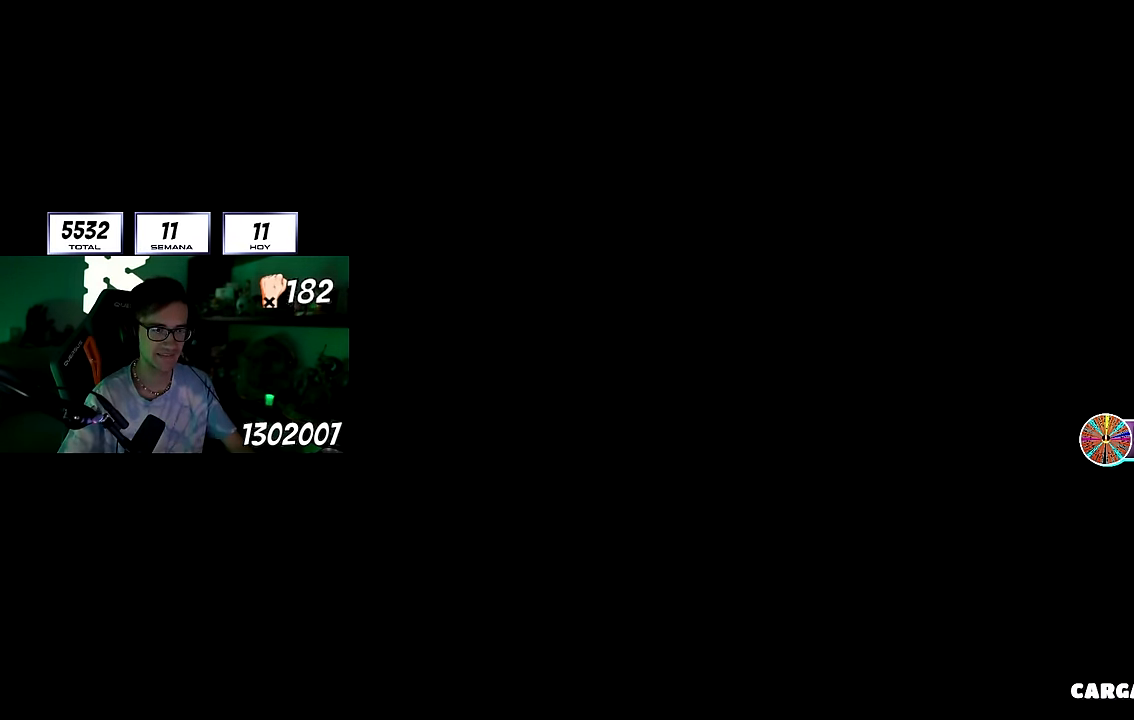
{"buttons": [], "left_stick": "center", "right_stick": "center", "events": []}
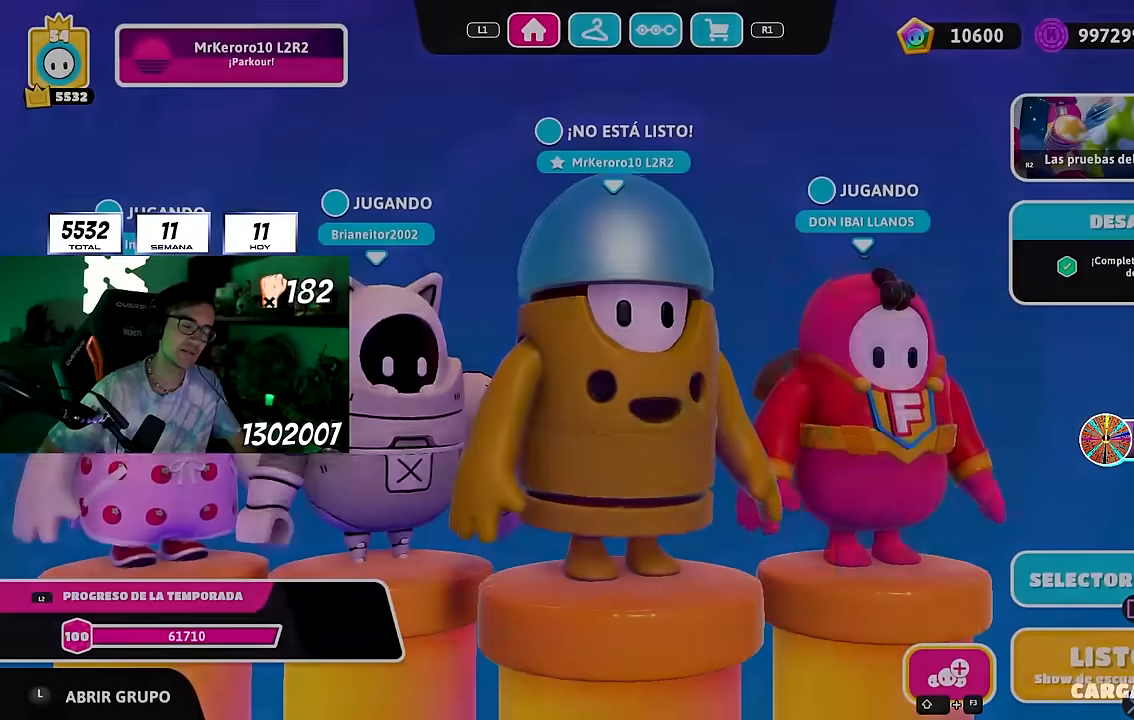
{"buttons": [], "left_stick": "center", "right_stick": "center", "events": []}
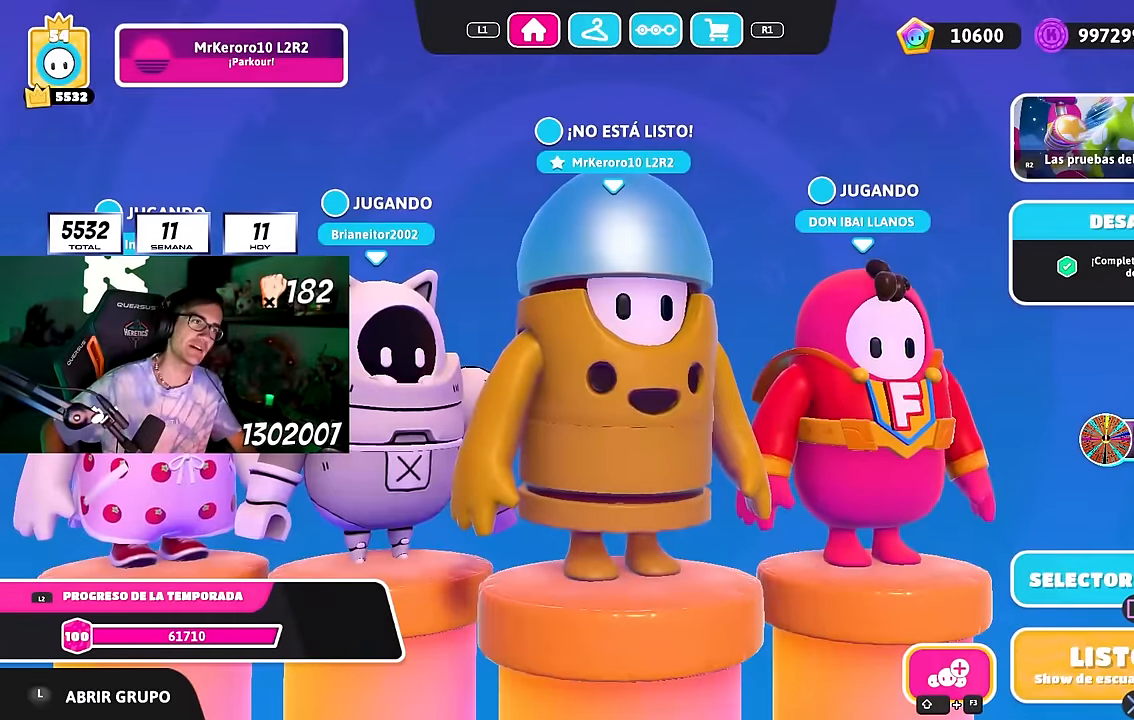
{"buttons": [], "left_stick": "center", "right_stick": "center", "events": [[167, "CROSS", "down"], [317, "CROSS", "up"]]}